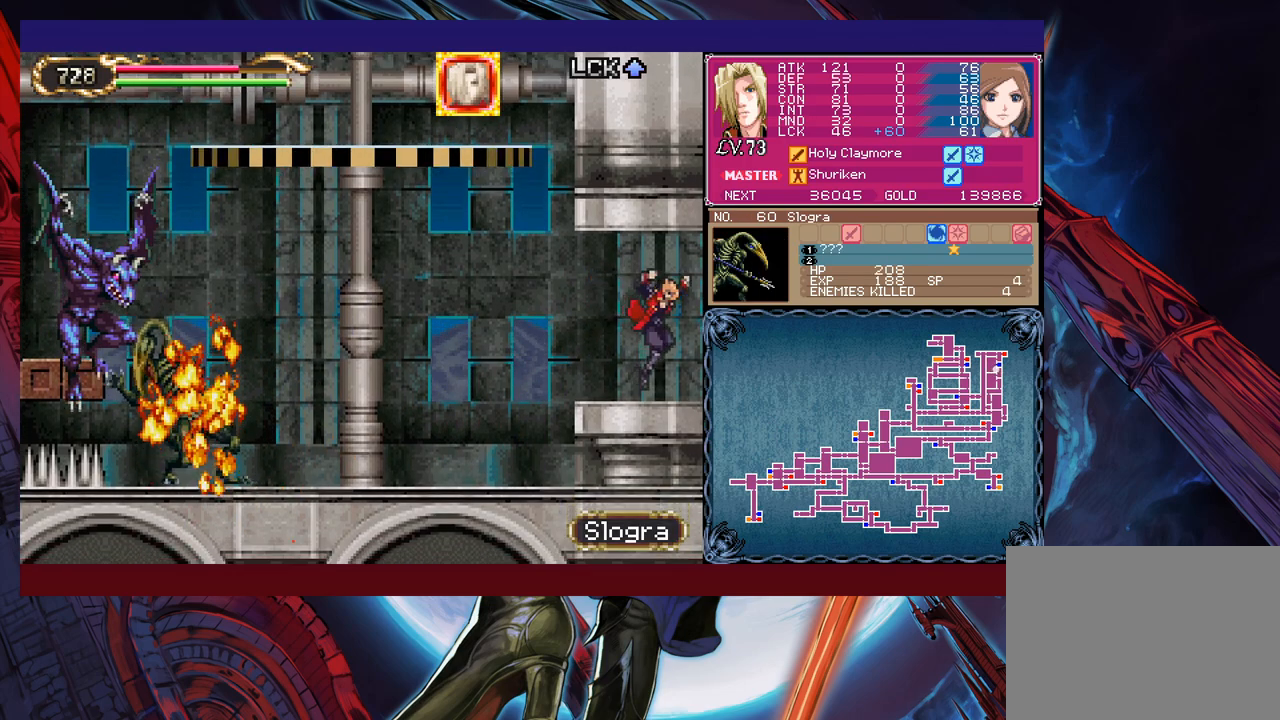
Gameplay with a controller (Xbox layout); each line is a JSON object with the inputs held at the frame after it. "events" lists button and stick changes between this image and that frame as [ms after this image, input, new state], when the widget could be followed in between. Not read: L2 R2 right_stick.
{"buttons": [], "left_stick": "left", "events": [[267, "left_stick", "left"]]}
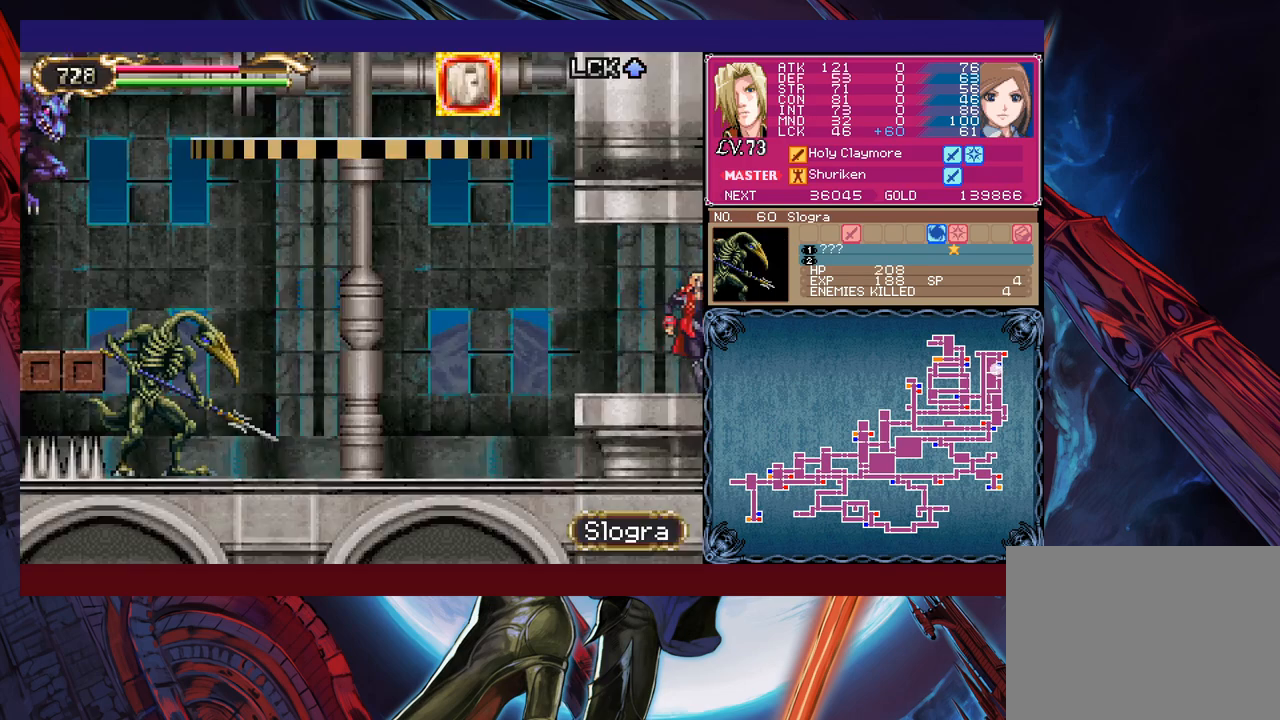
{"buttons": [], "left_stick": "up-left", "events": [[67, "B", "down"], [67, "left_stick", "up-left"], [117, "B", "up"], [167, "X", "down"], [267, "X", "up"]]}
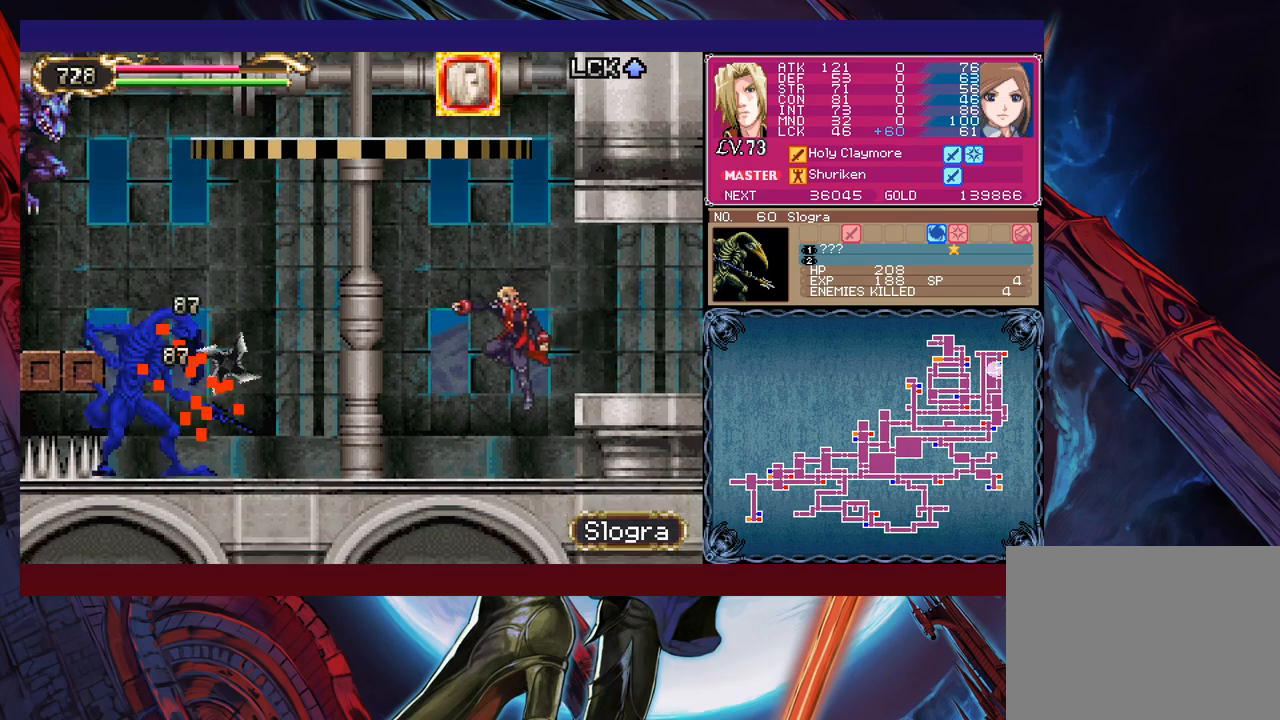
{"buttons": [], "left_stick": "up-left", "events": []}
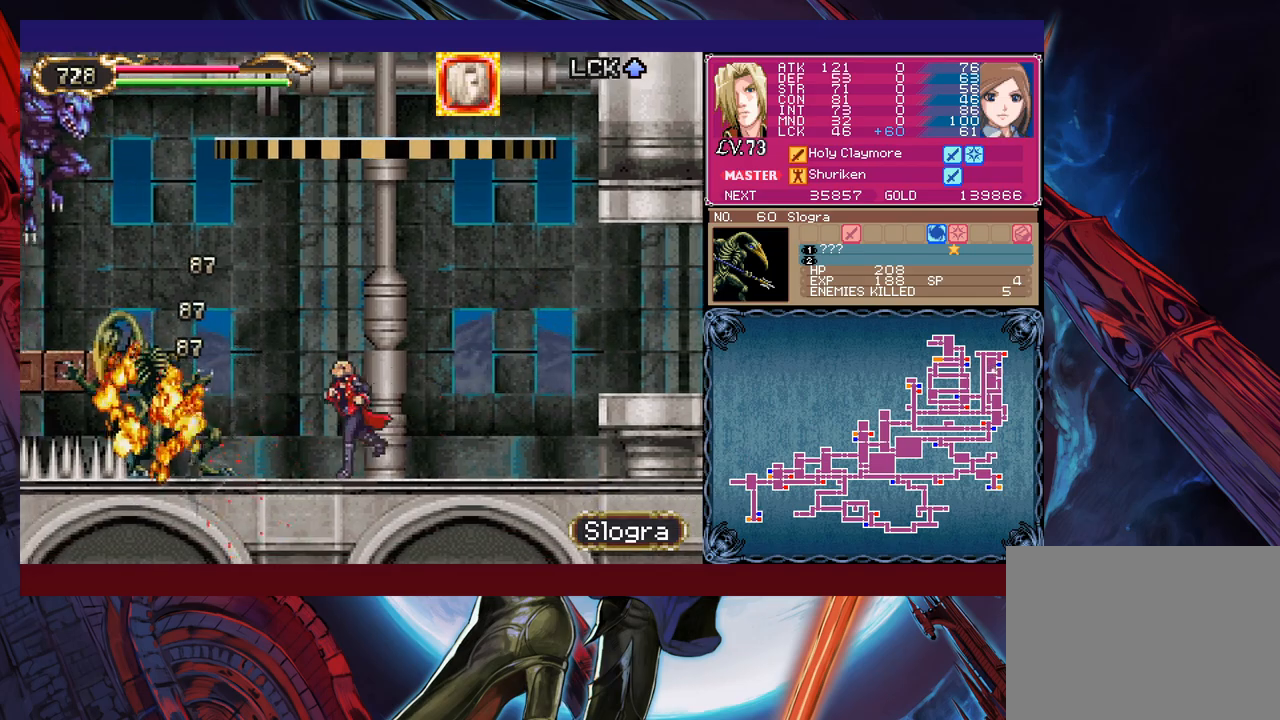
{"buttons": ["B"], "left_stick": "right", "events": [[17, "left_stick", "right"], [500, "B", "down"]]}
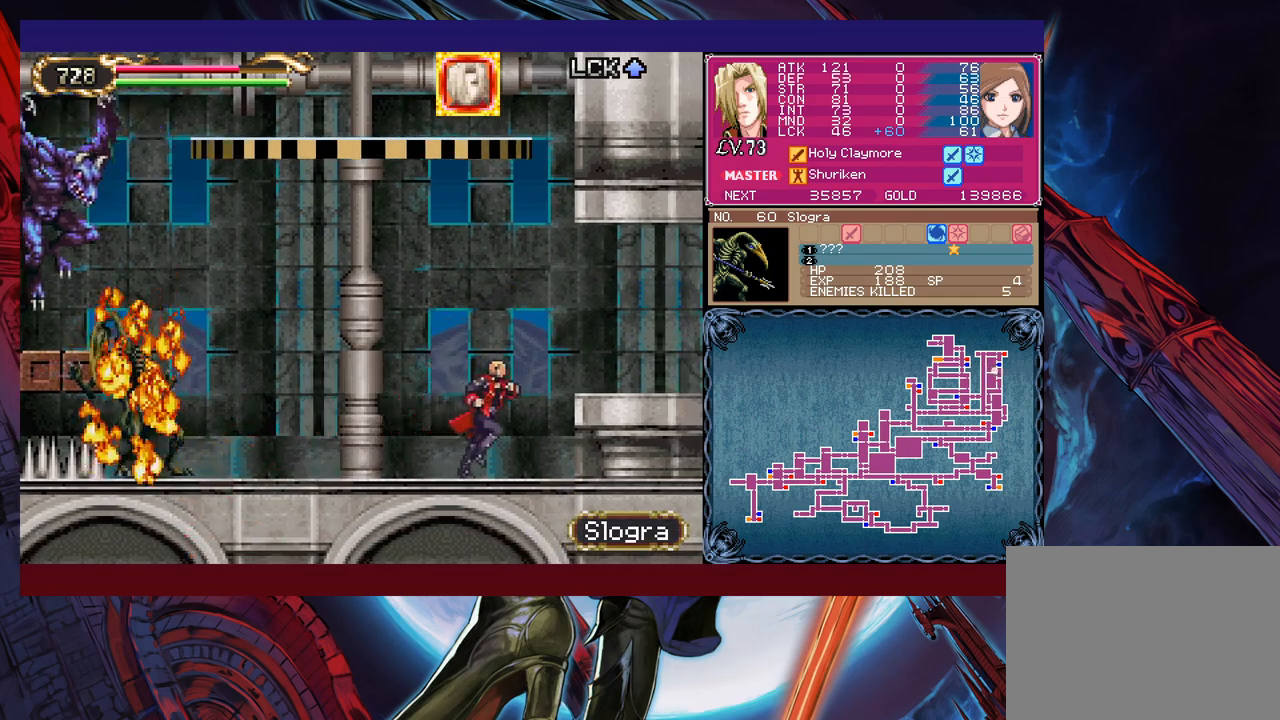
{"buttons": [], "left_stick": "right", "events": [[167, "B", "up"]]}
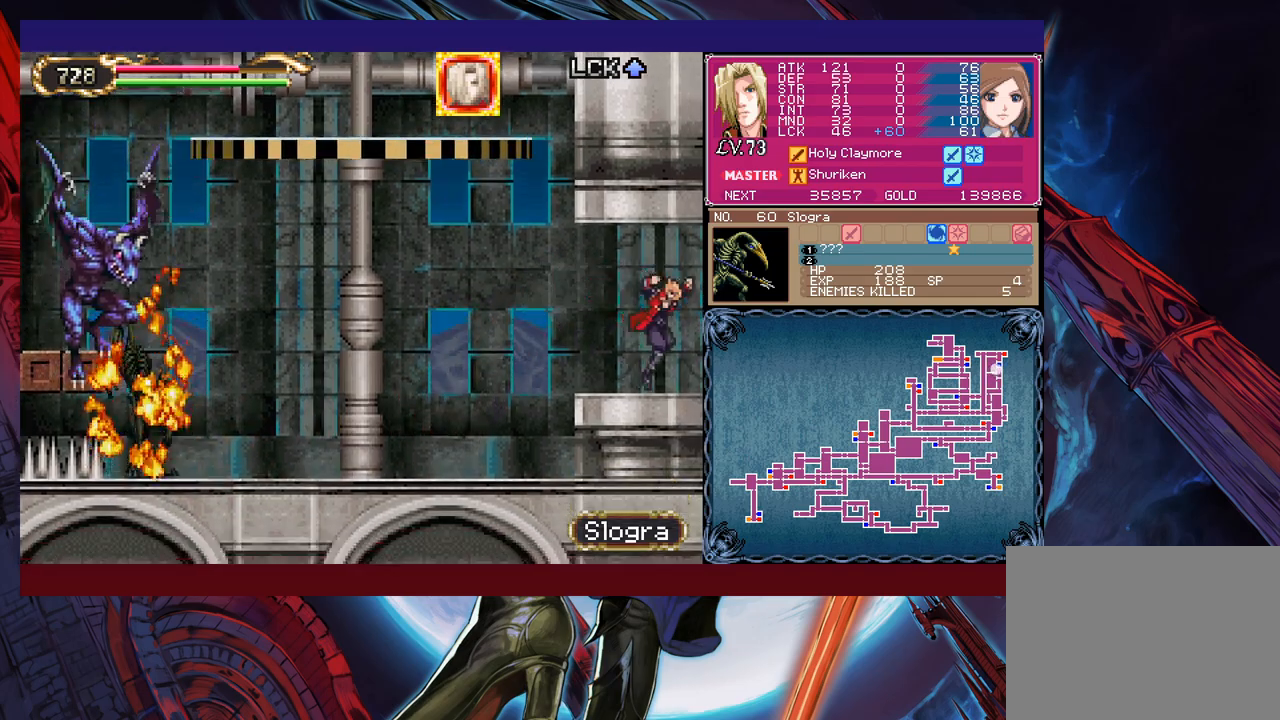
{"buttons": [], "left_stick": "up-left", "events": [[217, "left_stick", "left"], [417, "left_stick", "up-left"], [467, "B", "down"], [500, "B", "up"]]}
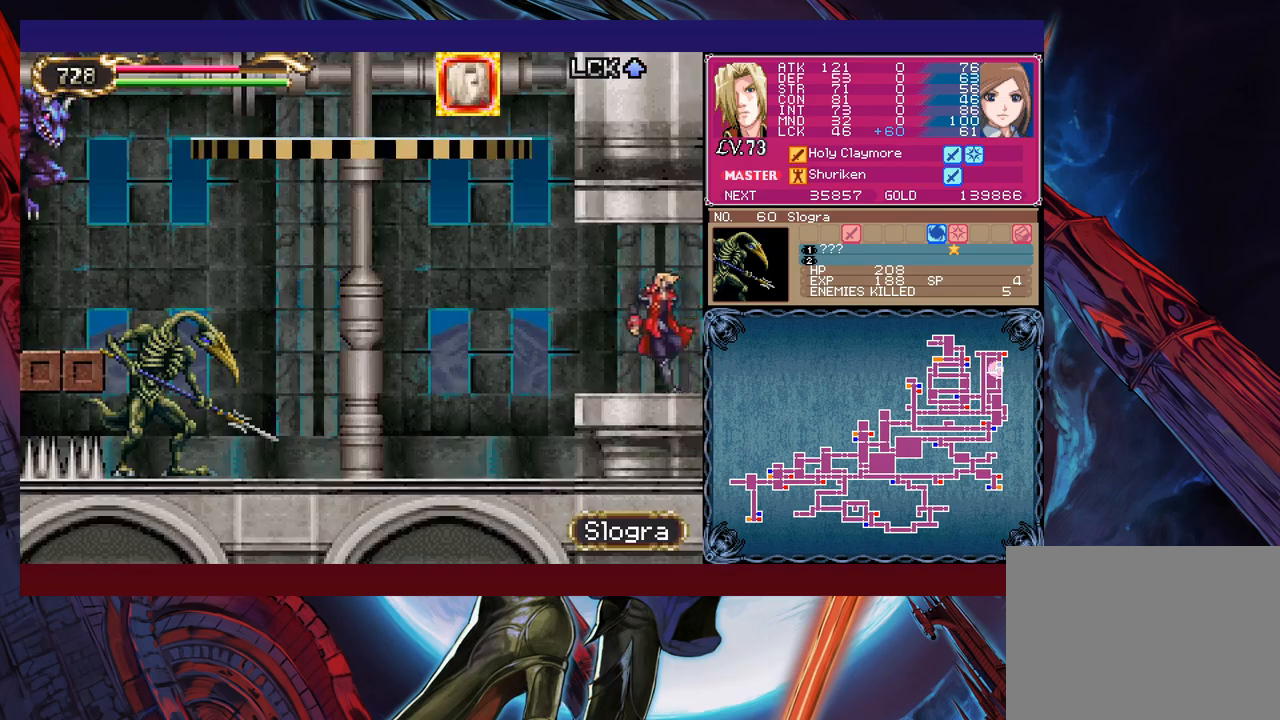
{"buttons": [], "left_stick": "up-left", "events": [[17, "X", "down"], [150, "X", "up"]]}
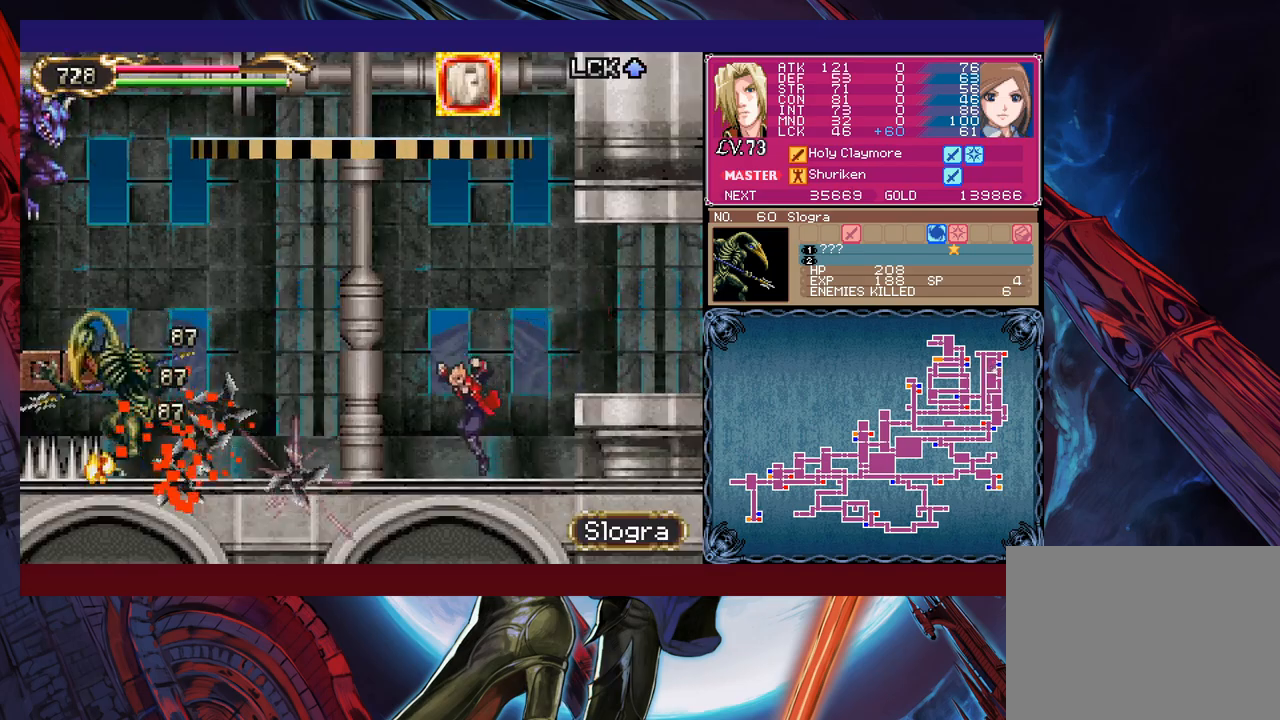
{"buttons": ["B"], "left_stick": "right", "events": [[117, "left_stick", "up-right"], [317, "B", "down"], [317, "left_stick", "right"]]}
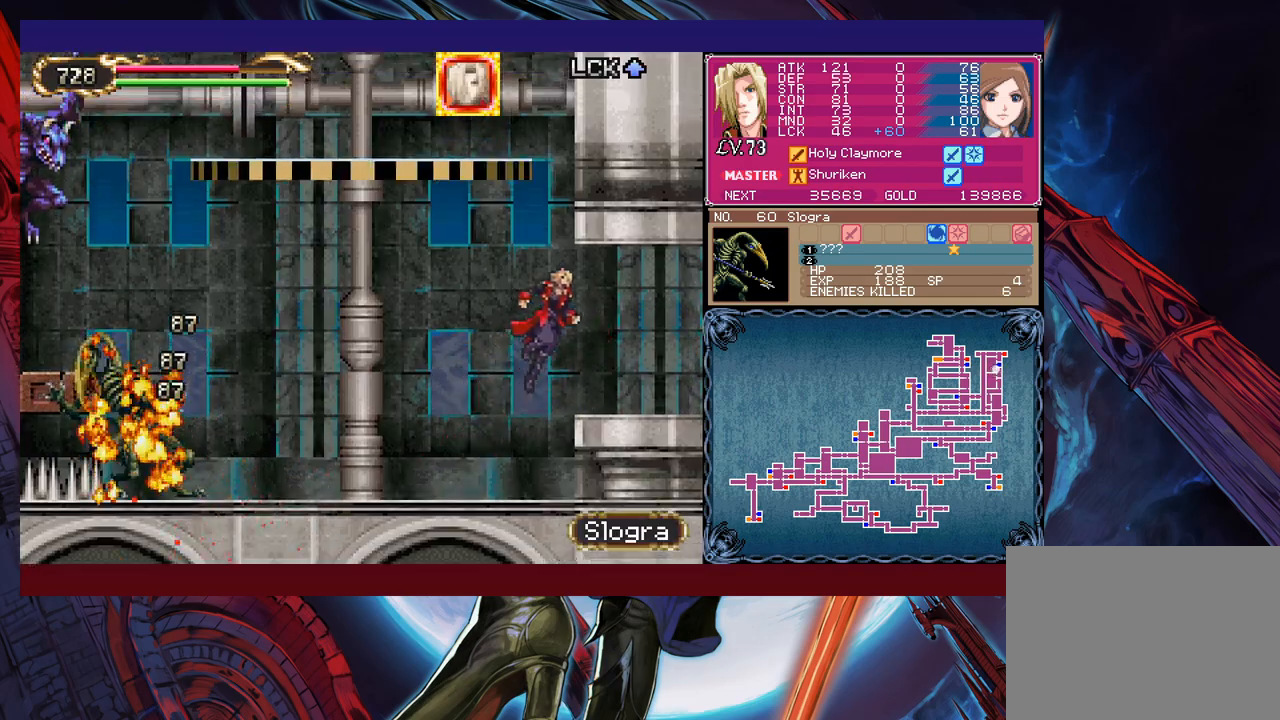
{"buttons": [], "left_stick": "left", "events": [[17, "B", "up"], [467, "left_stick", "left"]]}
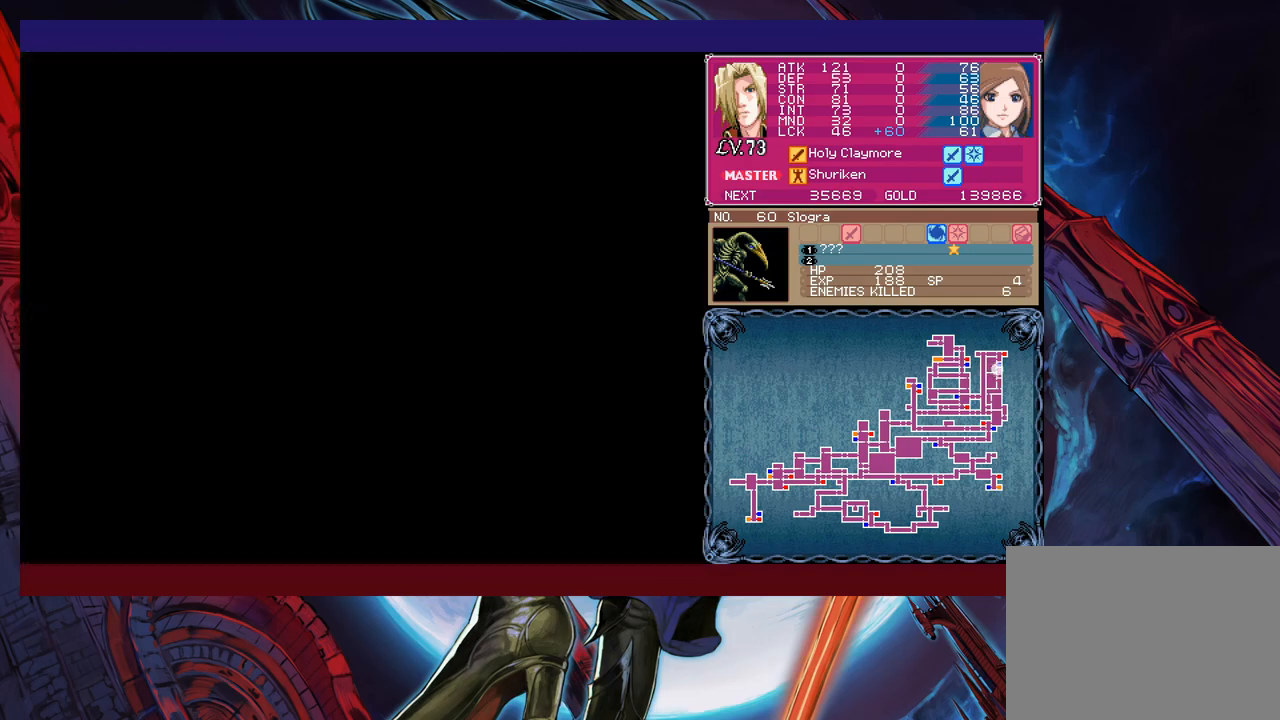
{"buttons": [], "left_stick": "up-left", "events": [[217, "left_stick", "up-left"], [267, "B", "down"], [317, "B", "up"], [350, "X", "down"], [450, "X", "up"]]}
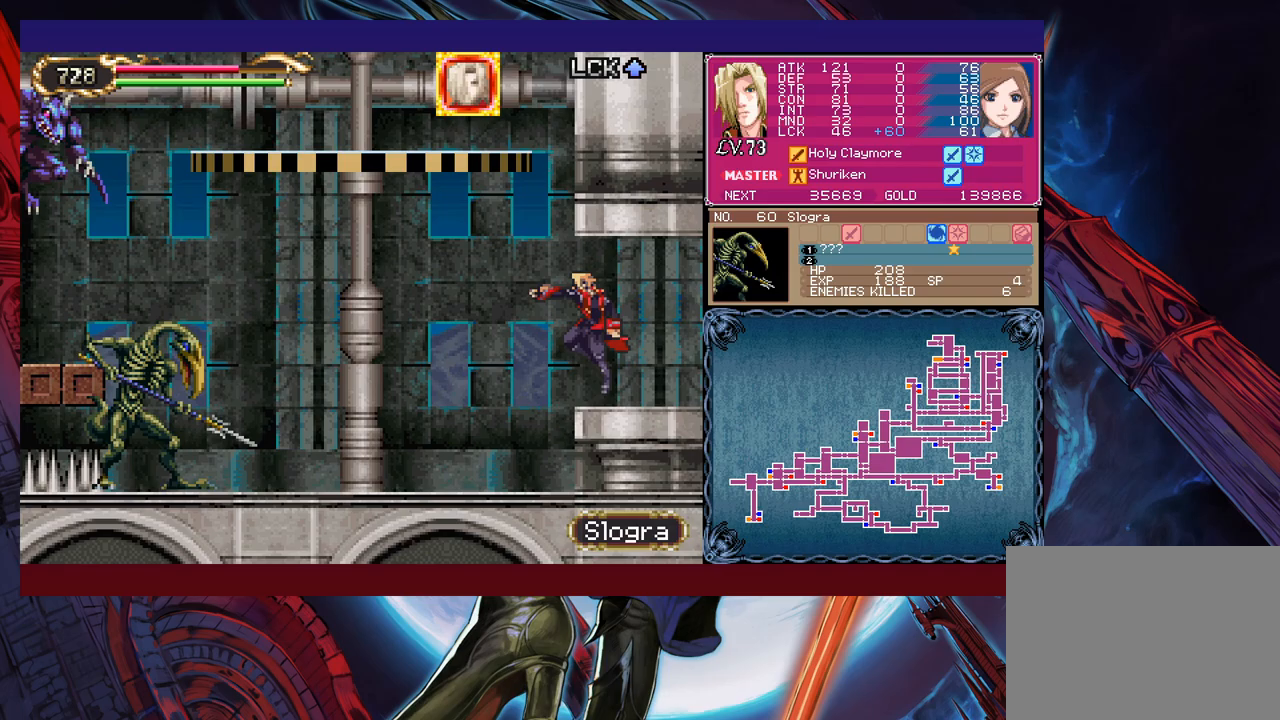
{"buttons": ["B"], "left_stick": "up-right", "events": [[317, "left_stick", "up-right"], [467, "B", "down"]]}
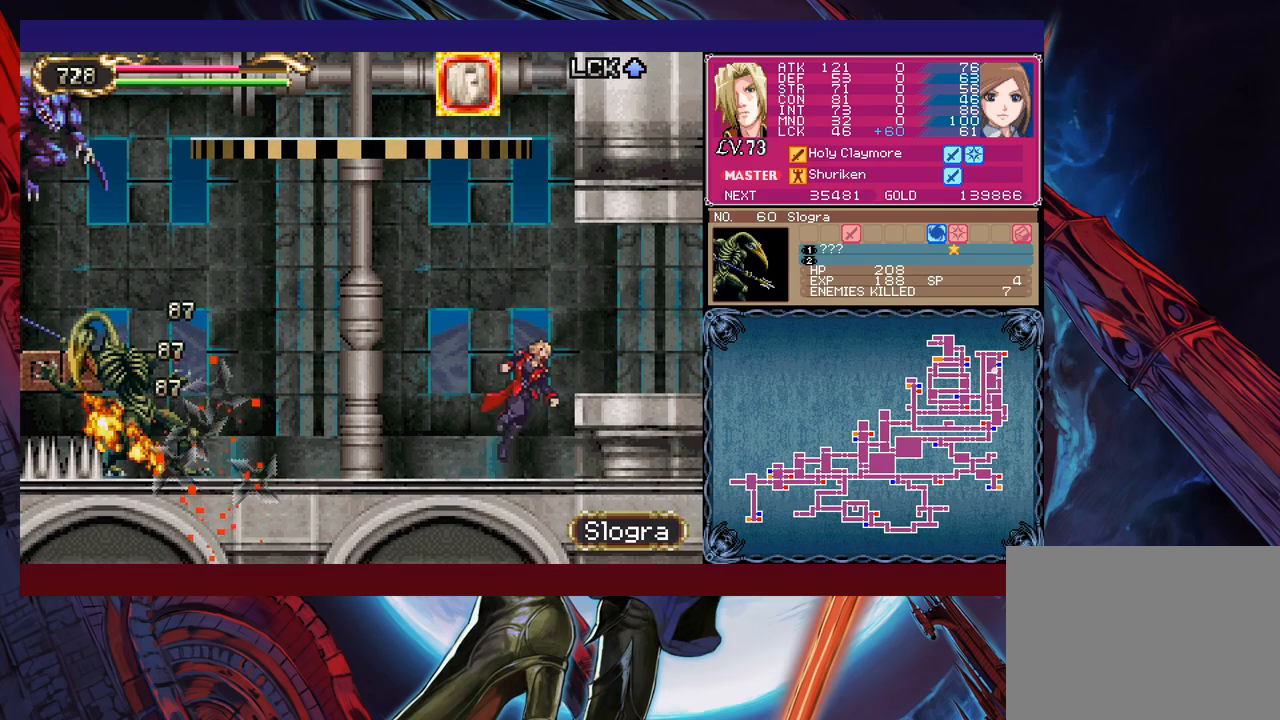
{"buttons": [], "left_stick": "up-right", "events": [[167, "B", "up"]]}
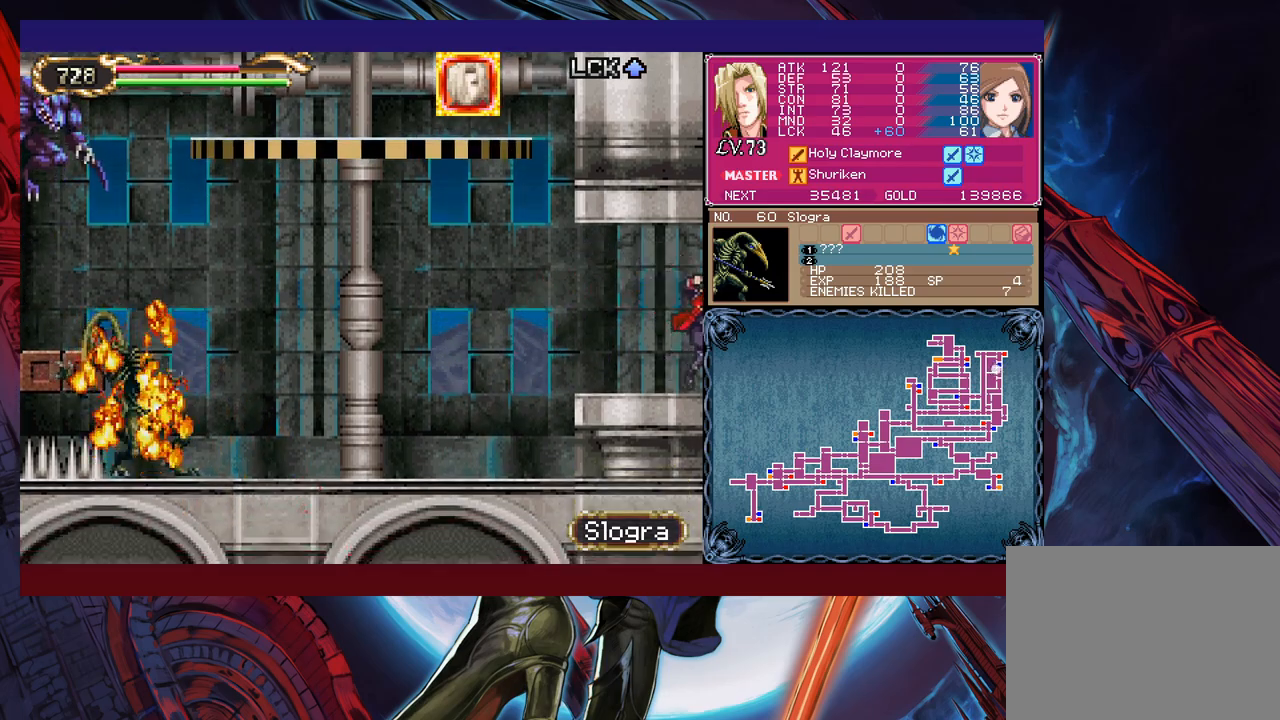
{"buttons": ["X"], "left_stick": "up-left", "events": [[100, "left_stick", "left"], [317, "B", "down"], [317, "left_stick", "up-left"], [417, "B", "up"], [450, "X", "down"]]}
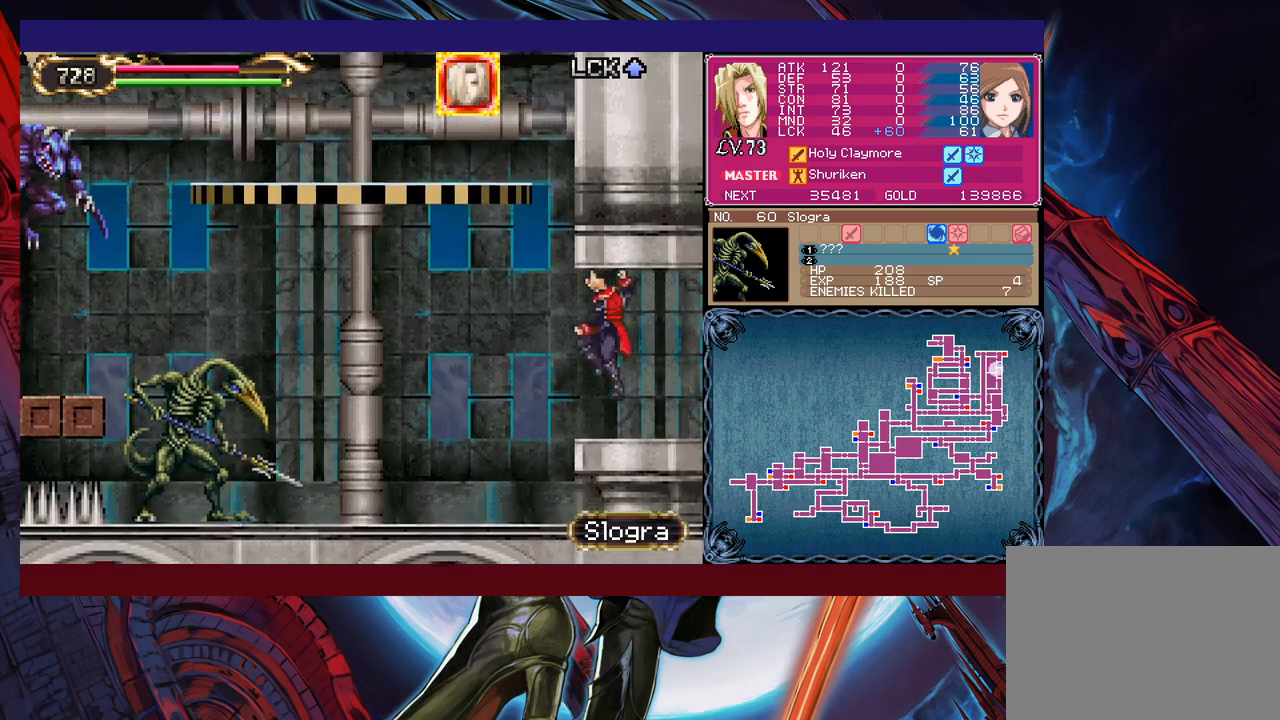
{"buttons": ["B"], "left_stick": "right", "events": [[67, "X", "up"], [317, "left_stick", "right"], [467, "B", "down"]]}
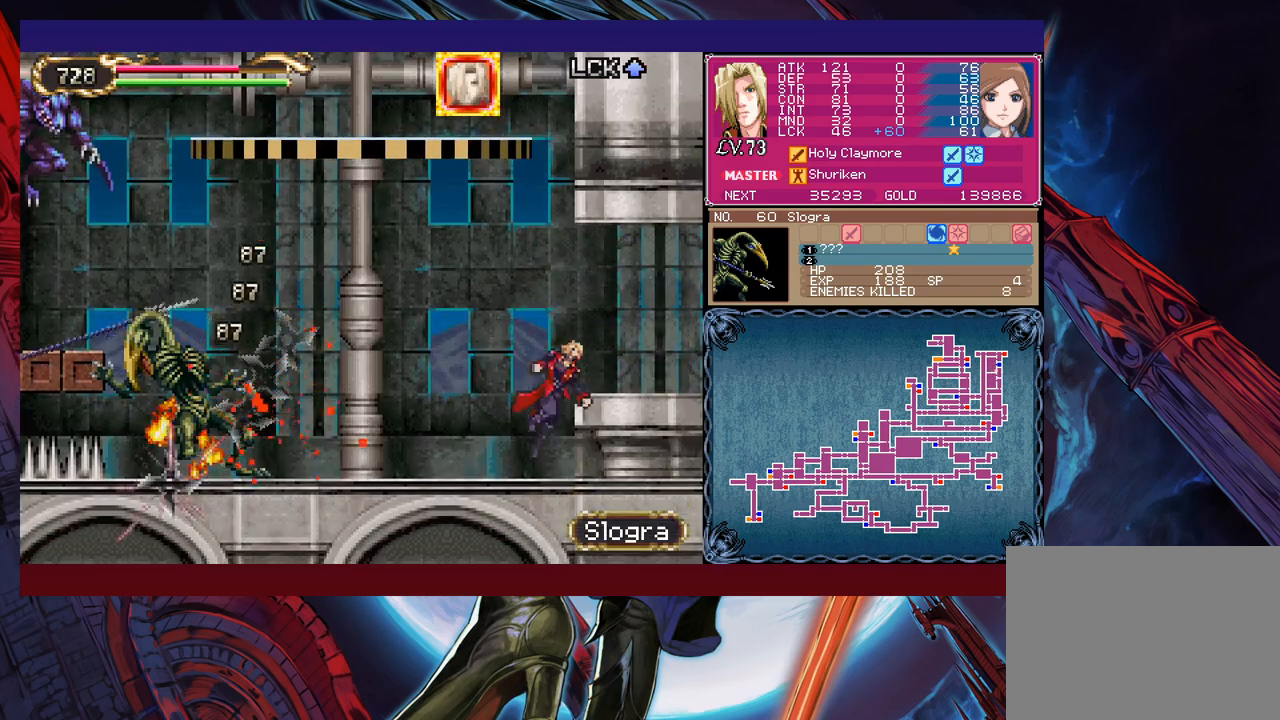
{"buttons": [], "left_stick": "right", "events": [[117, "B", "up"]]}
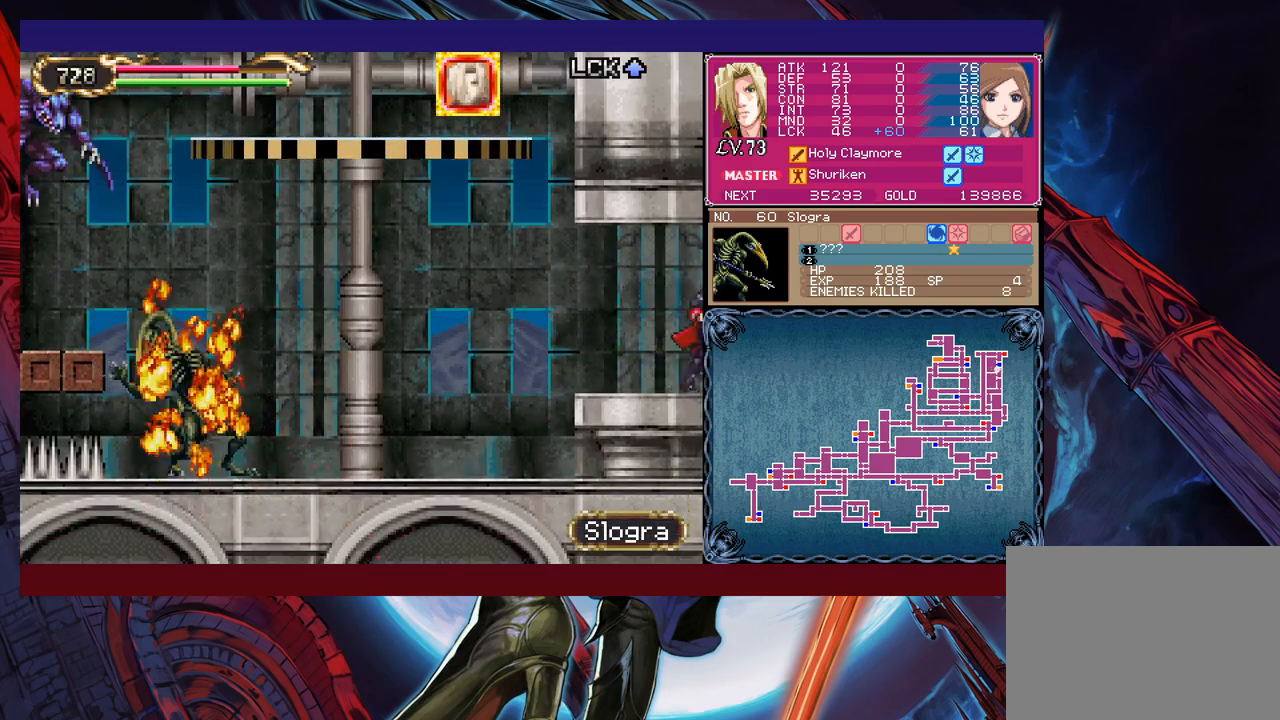
{"buttons": [], "left_stick": "up-left", "events": [[67, "left_stick", "left"], [317, "B", "down"], [317, "left_stick", "up-left"], [367, "B", "up"], [417, "X", "down"], [500, "X", "up"]]}
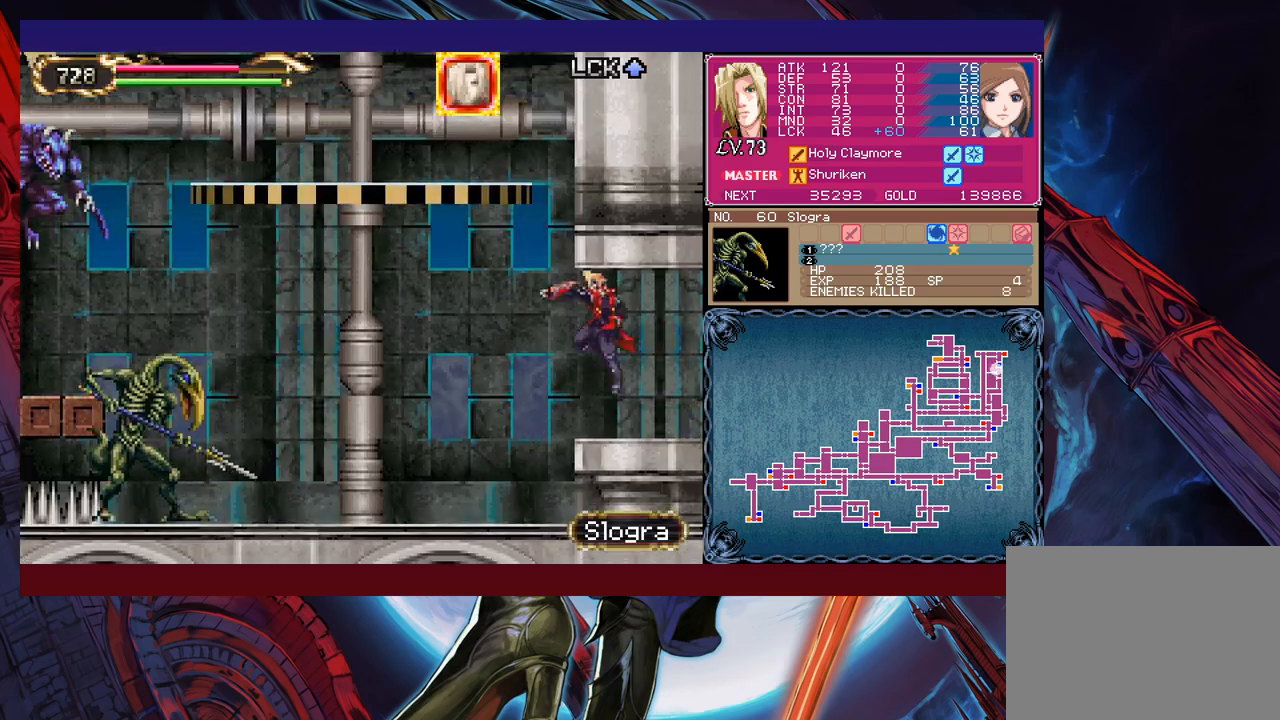
{"buttons": ["B"], "left_stick": "right", "events": [[317, "left_stick", "up-right"], [367, "left_stick", "right"], [467, "B", "down"]]}
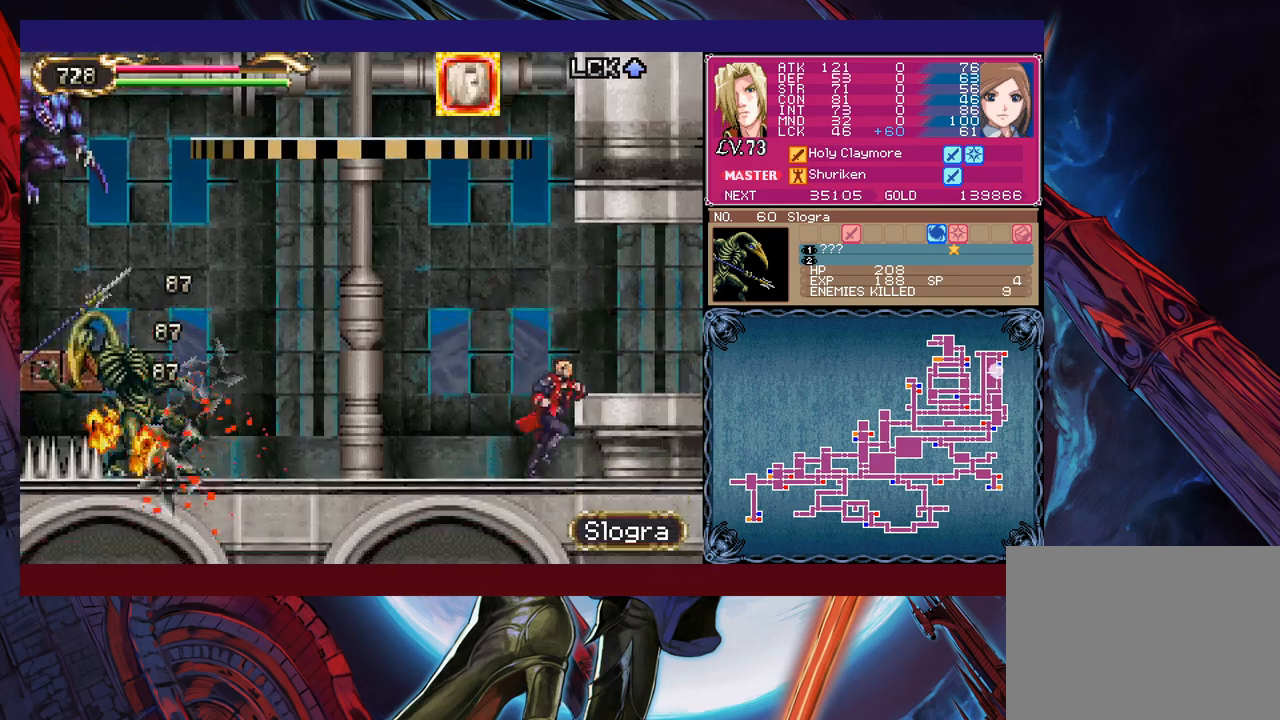
{"buttons": [], "left_stick": "right", "events": [[117, "B", "up"]]}
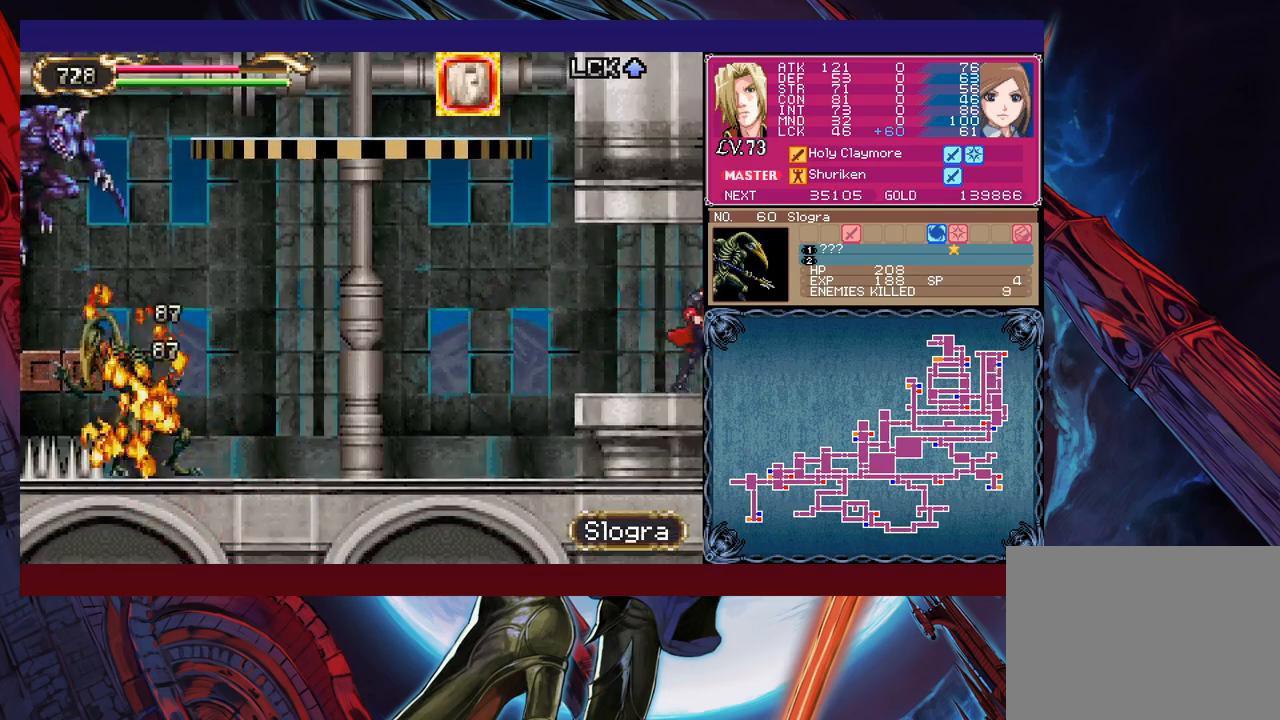
{"buttons": [], "left_stick": "up-left", "events": [[17, "left_stick", "left"], [300, "left_stick", "up-left"], [317, "B", "down"], [367, "B", "up"], [367, "X", "down"], [467, "X", "up"]]}
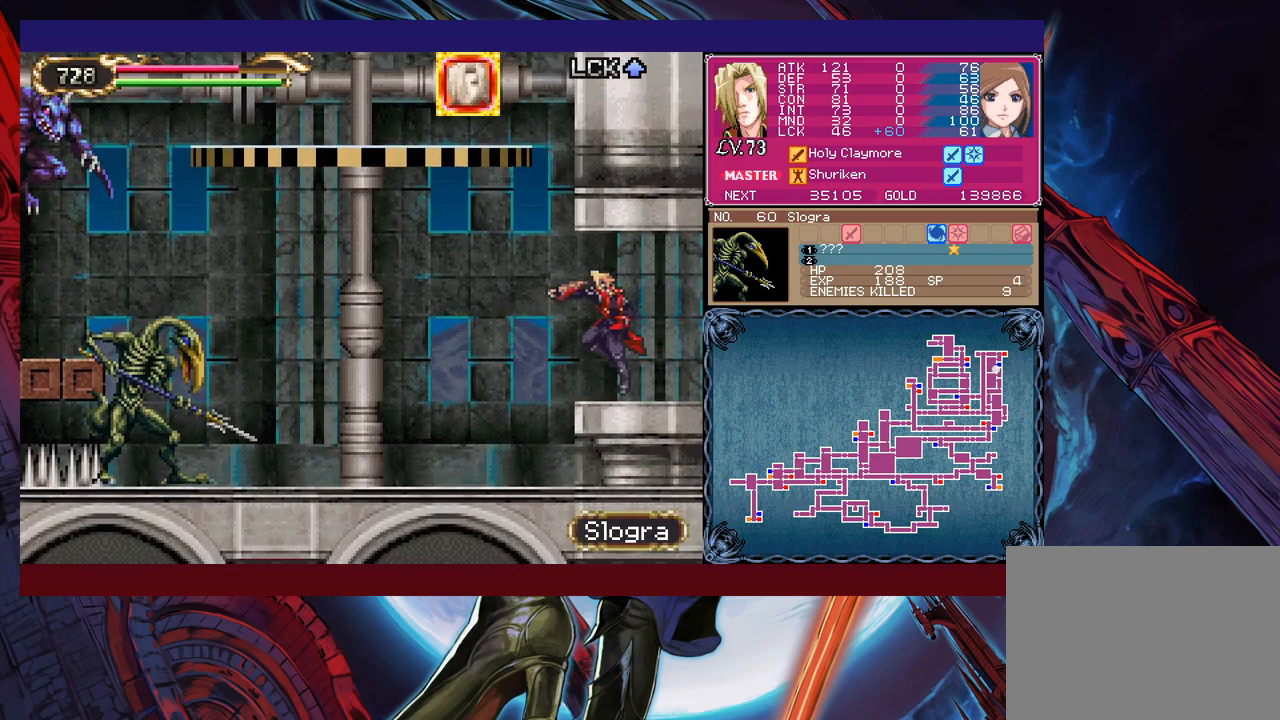
{"buttons": ["B"], "left_stick": "up-right", "events": [[300, "left_stick", "up-right"], [450, "B", "down"]]}
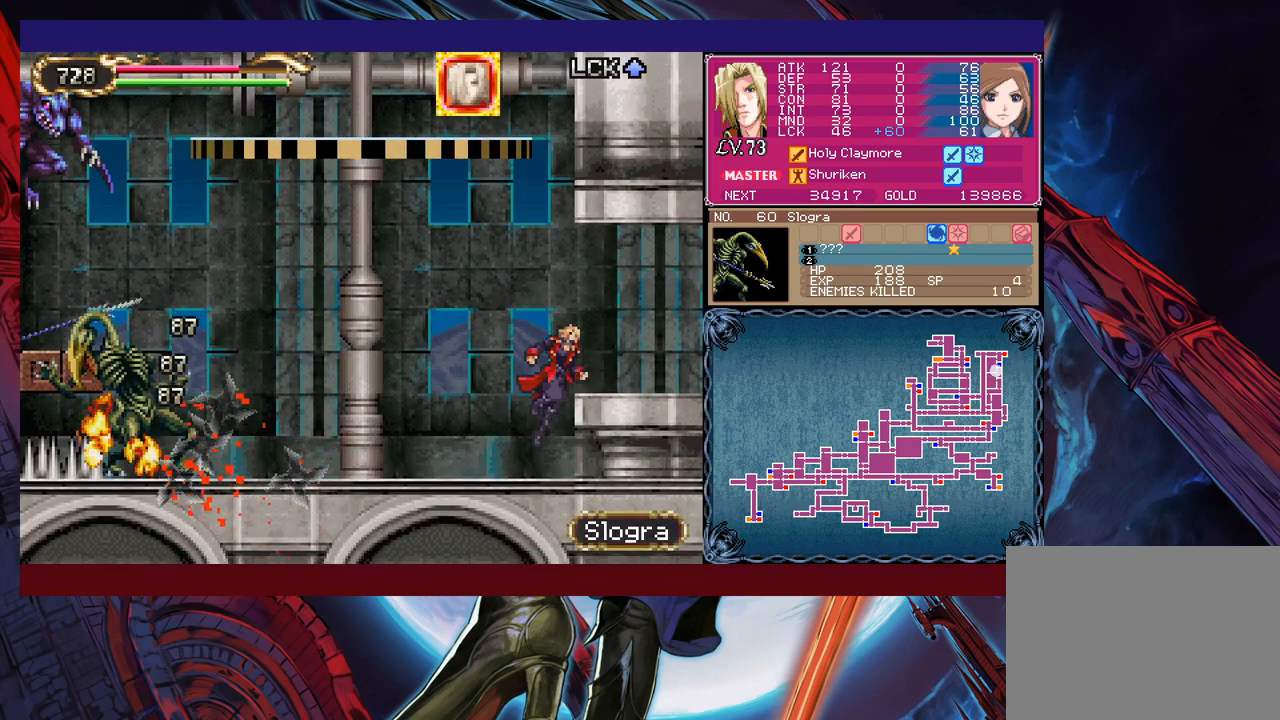
{"buttons": [], "left_stick": "center", "events": [[67, "B", "up"], [500, "left_stick", "center"]]}
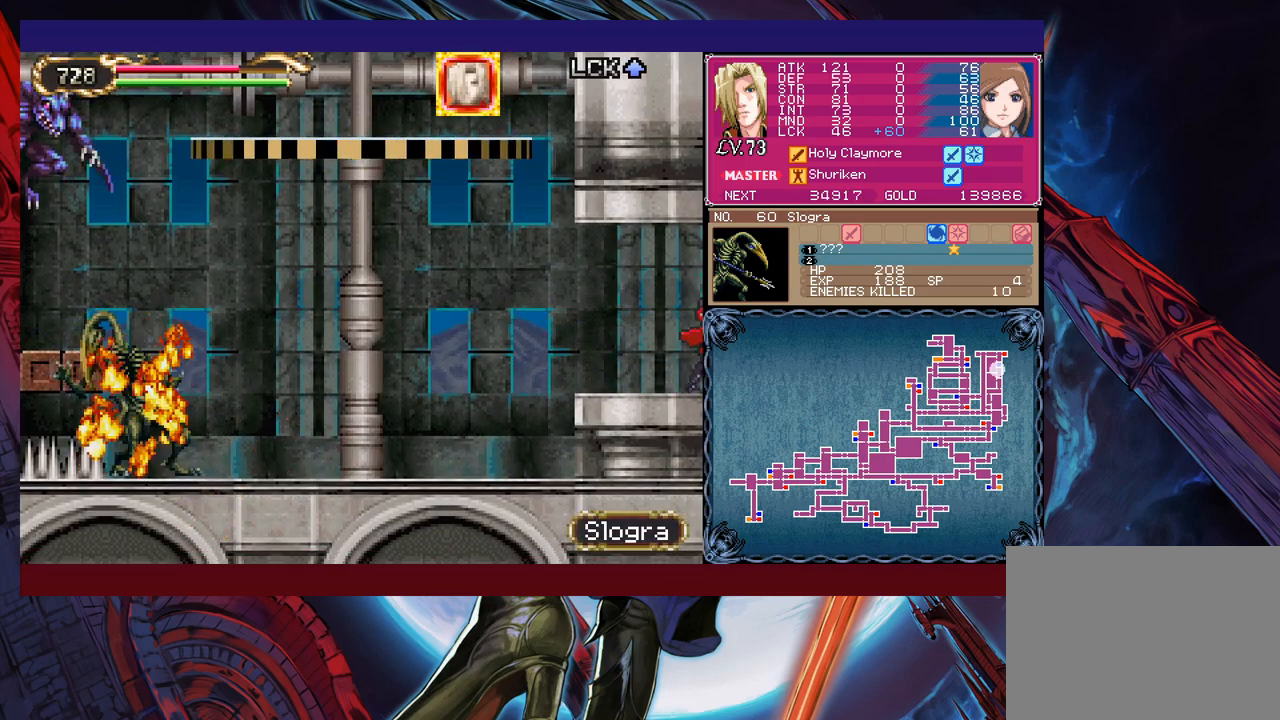
{"buttons": [], "left_stick": "up-left", "events": [[17, "left_stick", "left"], [250, "left_stick", "up-left"], [267, "B", "down"], [317, "B", "up"], [350, "X", "down"], [467, "X", "up"]]}
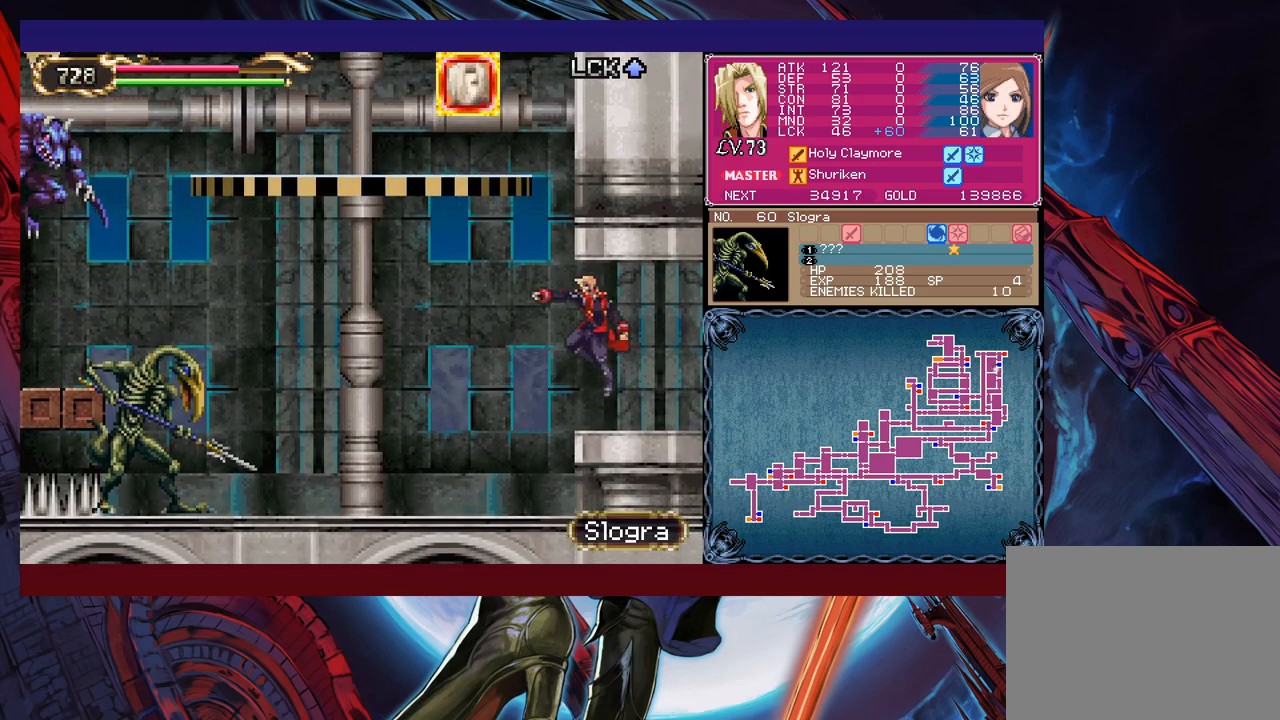
{"buttons": ["B"], "left_stick": "up-right", "events": [[317, "left_stick", "up-right"], [450, "B", "down"]]}
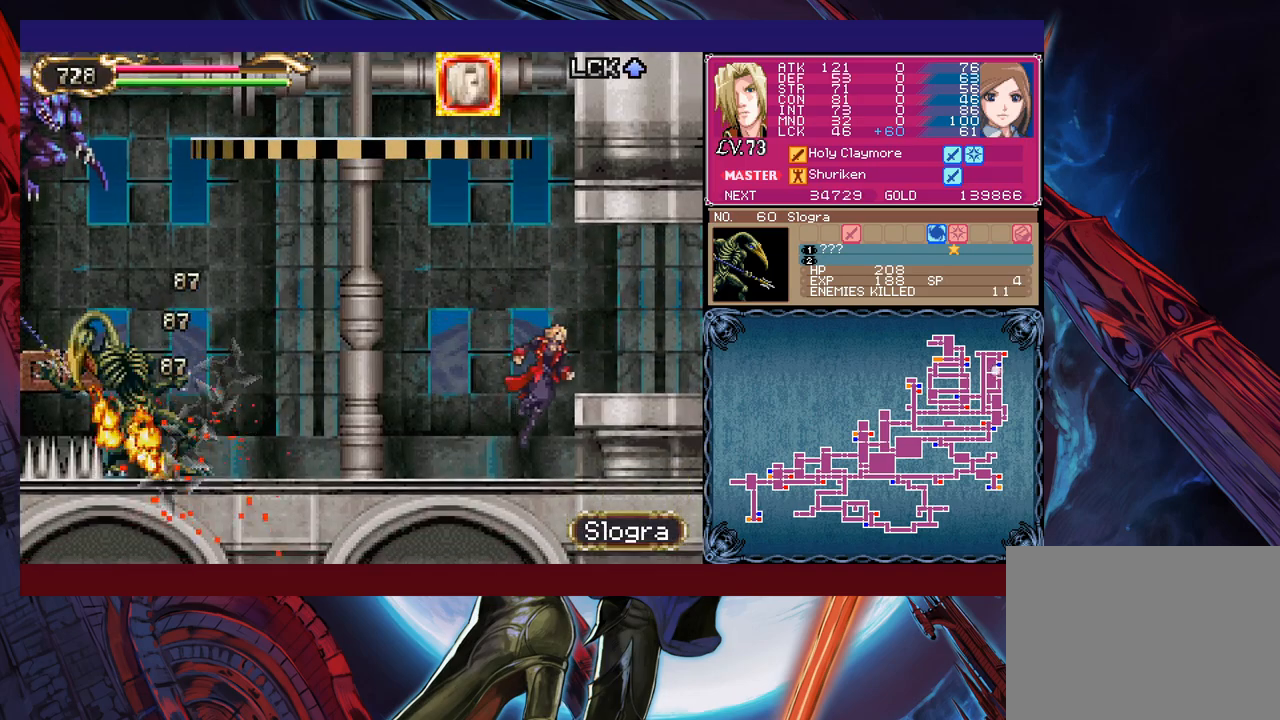
{"buttons": [], "left_stick": "up-right", "events": [[117, "B", "up"]]}
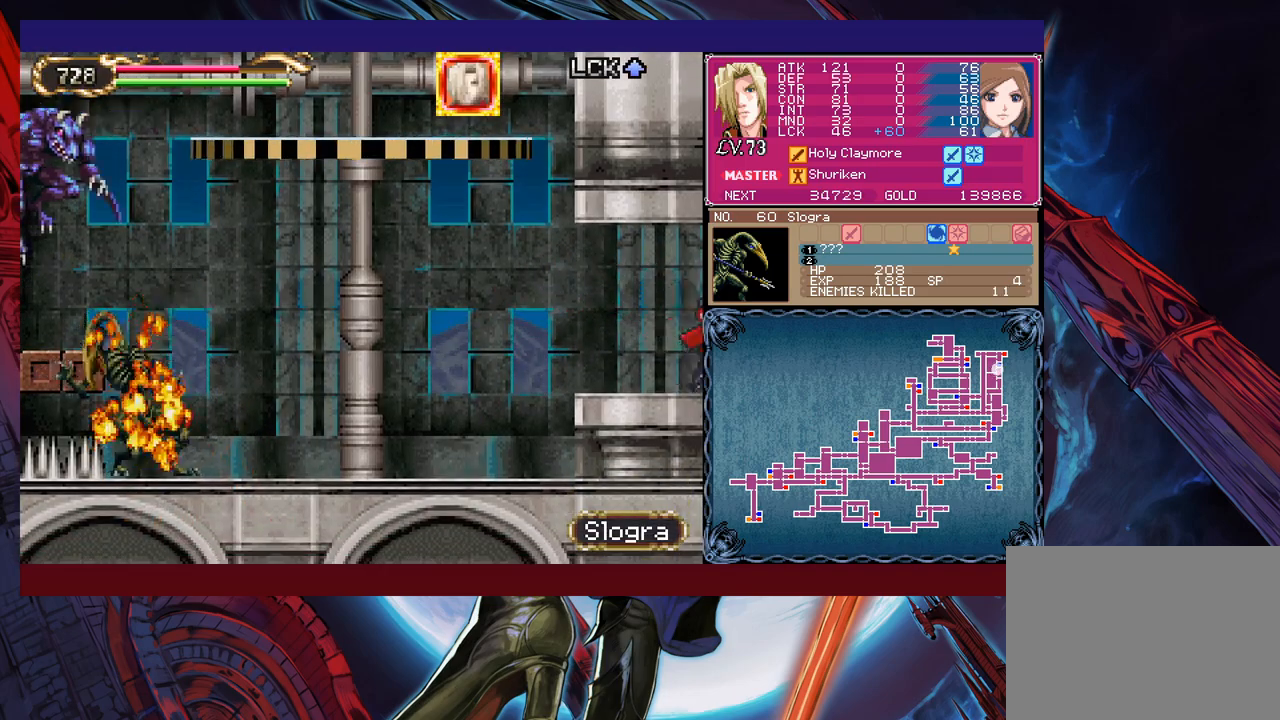
{"buttons": ["X"], "left_stick": "up-left", "events": [[17, "left_stick", "left"], [317, "left_stick", "up-left"], [367, "B", "down"], [417, "B", "up"], [450, "X", "down"]]}
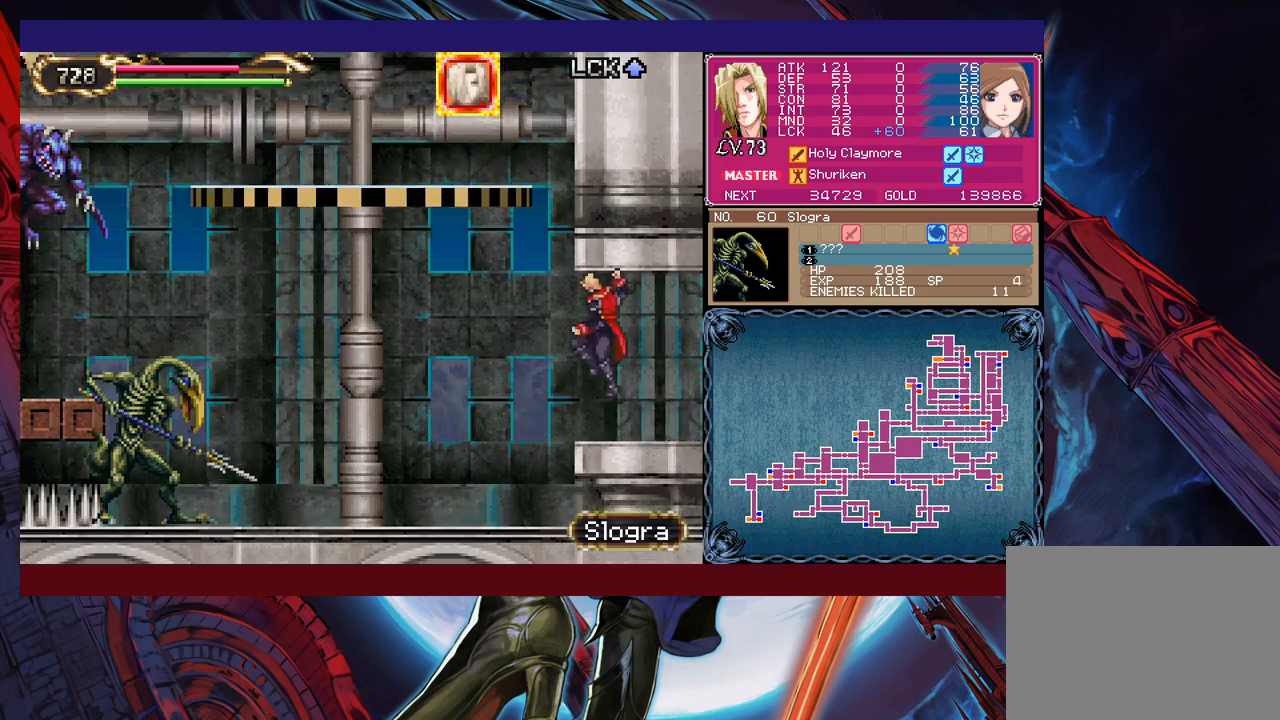
{"buttons": ["B"], "left_stick": "right", "events": [[67, "X", "up"], [317, "left_stick", "up-right"], [367, "left_stick", "right"], [500, "B", "down"]]}
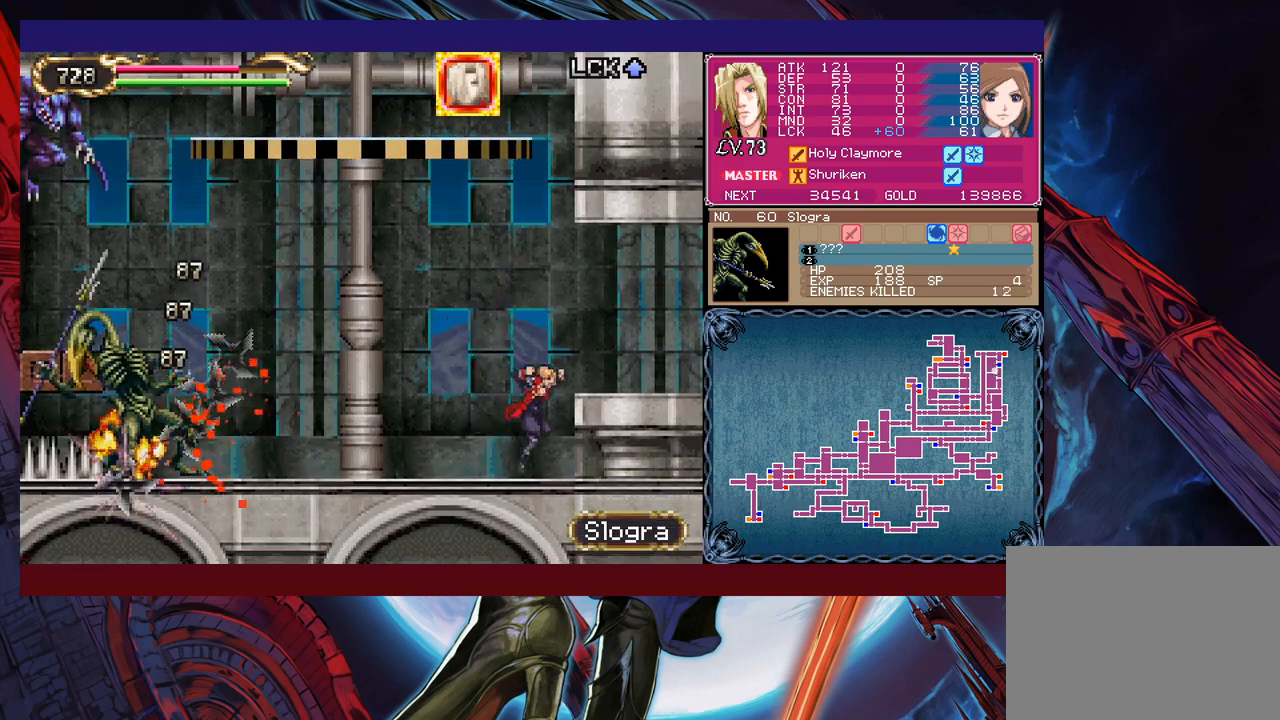
{"buttons": [], "left_stick": "right", "events": [[150, "B", "up"]]}
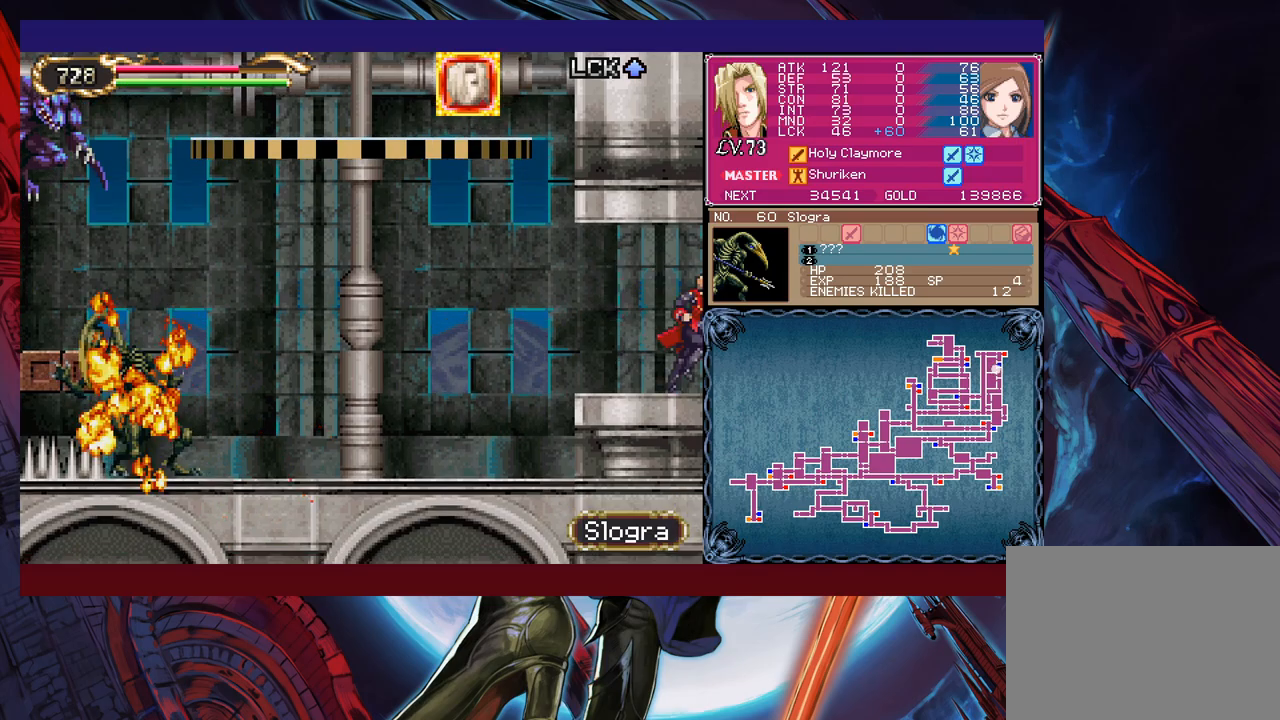
{"buttons": ["X"], "left_stick": "up-left", "events": [[117, "left_stick", "up-left"], [417, "B", "down"], [467, "B", "up"], [500, "X", "down"]]}
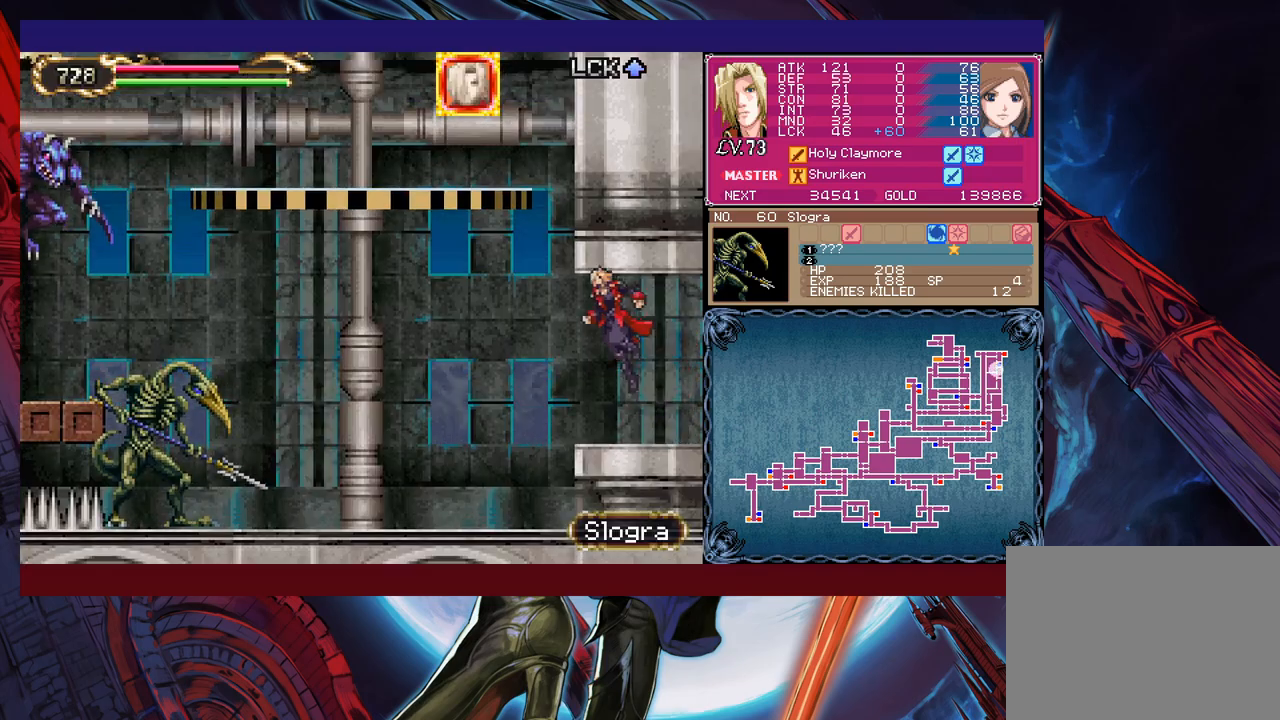
{"buttons": [], "left_stick": "right", "events": [[100, "X", "up"], [400, "left_stick", "up-right"], [450, "left_stick", "right"]]}
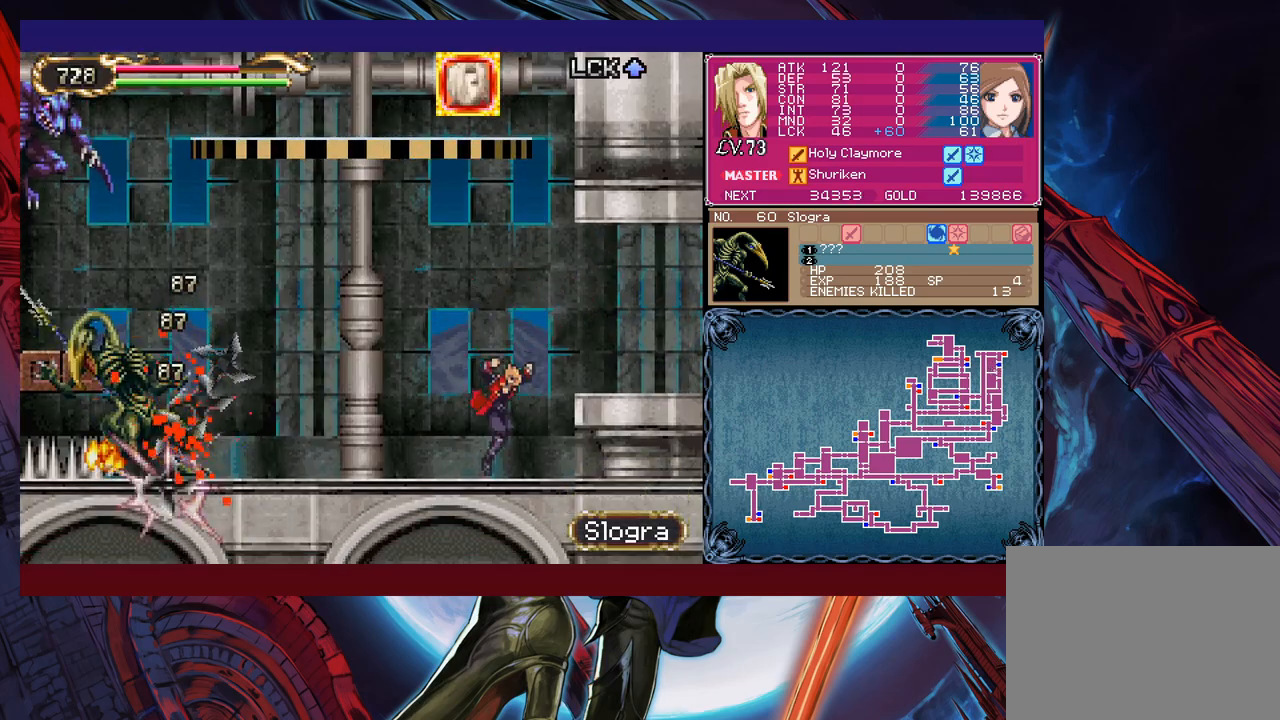
{"buttons": [], "left_stick": "right", "events": [[50, "B", "down"], [217, "B", "up"]]}